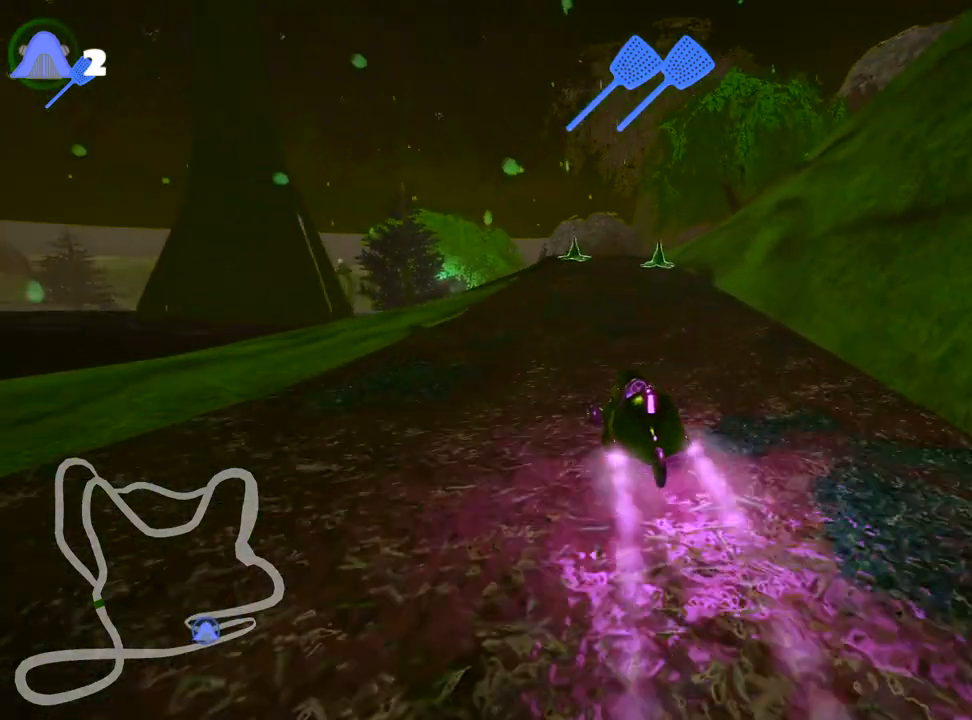
Gameplay with keyboard; each line is a JSON object with the keys held at the frame after it. "events" lists presses ("down") and releases ("up") of "down", "fire", "flag", "left", "look", "nitro", "right", "skid" and "up" between this image and that frame as [ms after this image, input, new state], when the widget could be followed in between. No other keys are recorded. Mouse input is not recorded. Key names are as the overlay labels them; some are game actions (e.g. jump) rather than physical keys.
{"keys": ["up"], "events": [[133, "right", "down"], [400, "right", "up"]]}
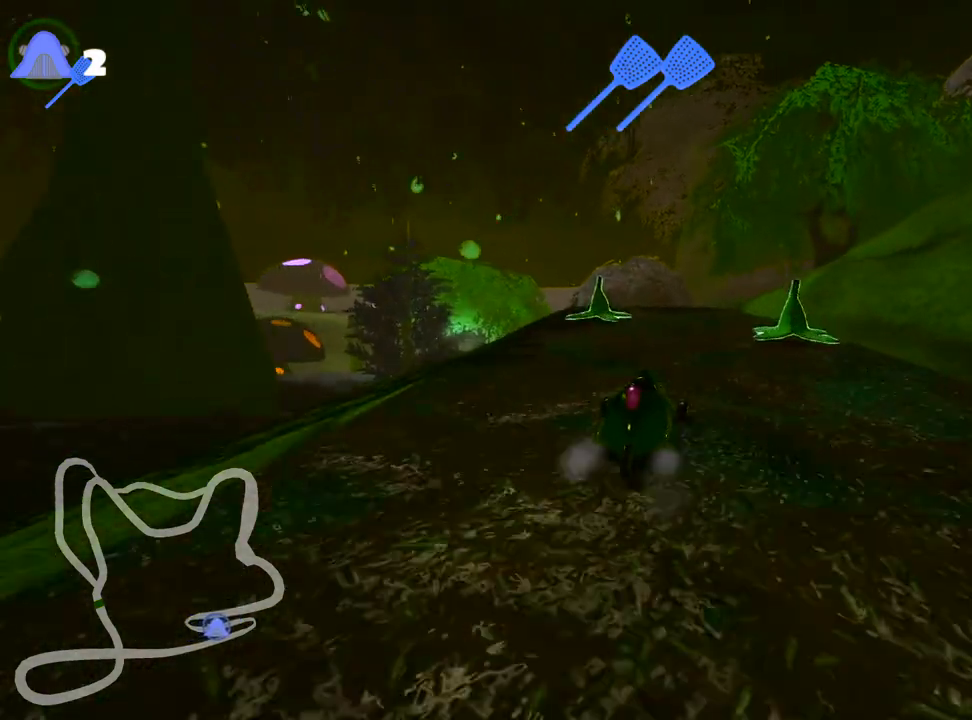
{"keys": ["skid"], "events": [[17, "left", "down"], [383, "left", "up"], [417, "up", "up"], [500, "skid", "down"]]}
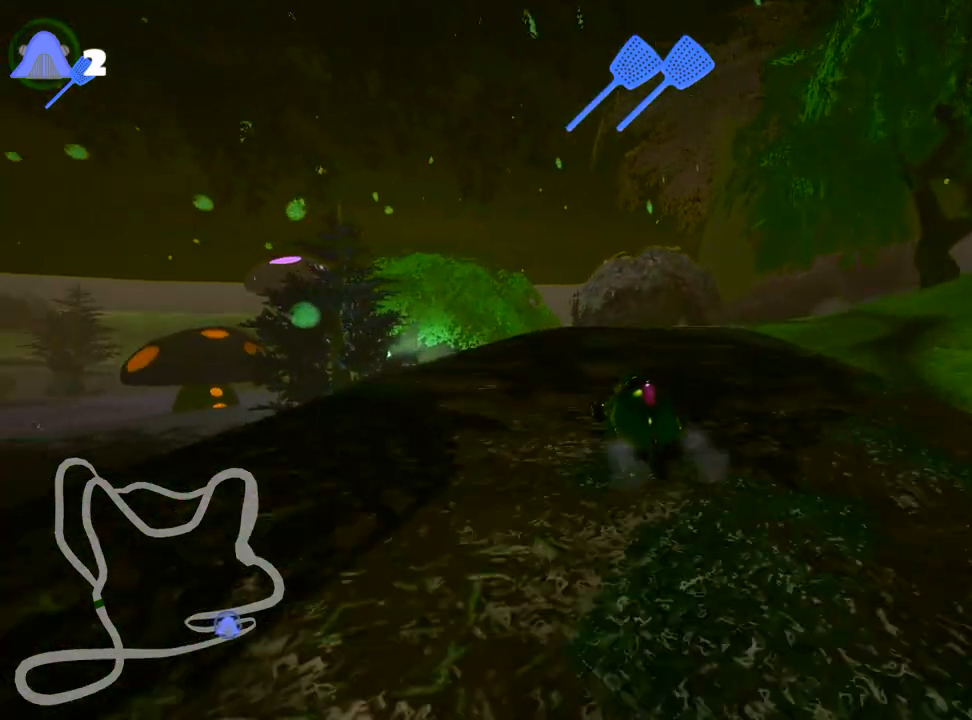
{"keys": ["right", "skid"], "events": [[50, "right", "down"], [283, "right", "up"], [367, "down", "down"], [433, "right", "down"], [483, "down", "up"]]}
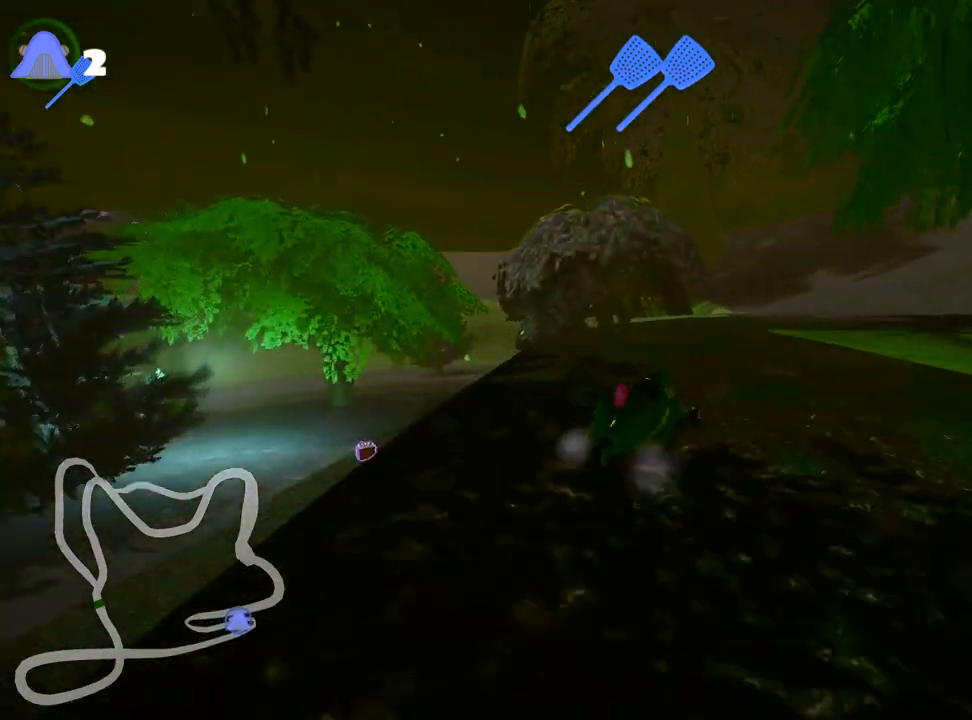
{"keys": ["right"], "events": [[267, "skid", "up"]]}
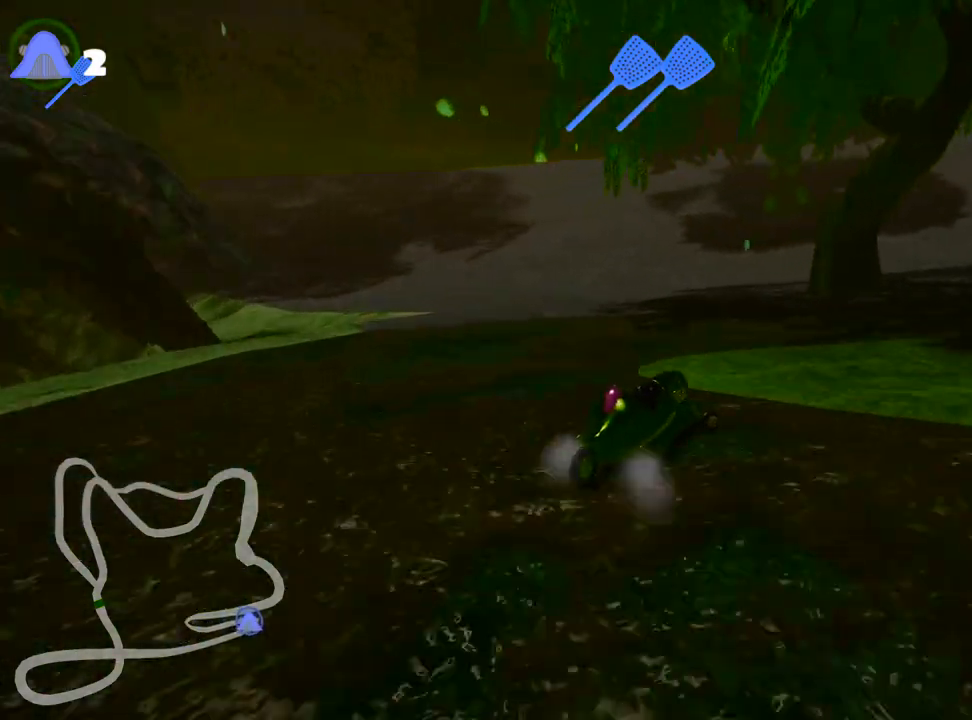
{"keys": ["right", "skid", "up"], "events": [[267, "skid", "down"], [383, "up", "down"]]}
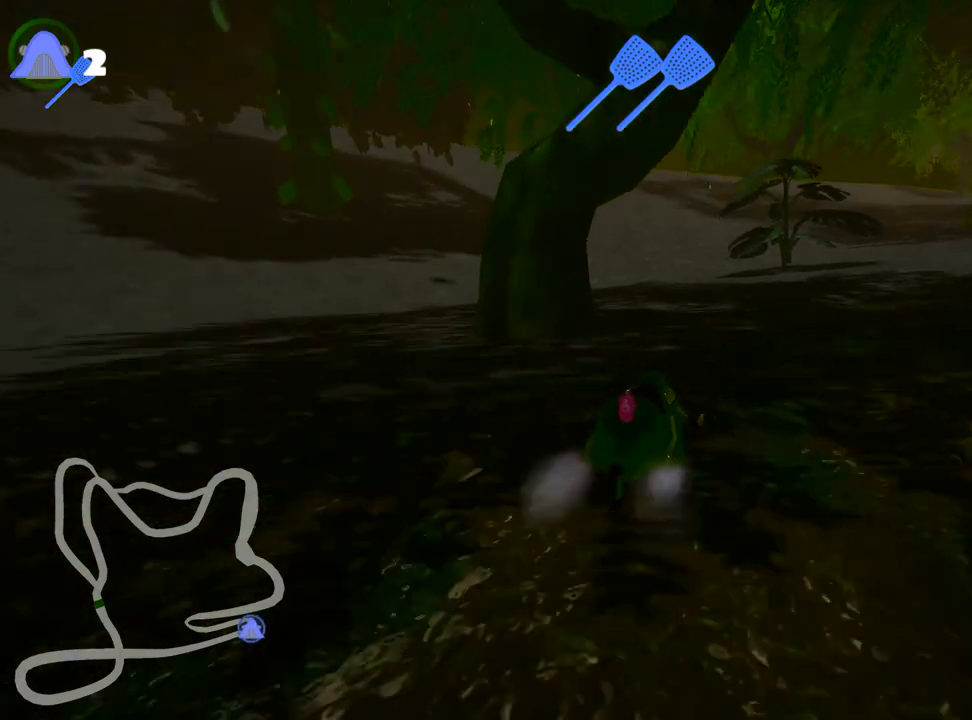
{"keys": ["right", "up"], "events": [[200, "skid", "up"], [250, "nitro", "down"], [400, "nitro", "up"]]}
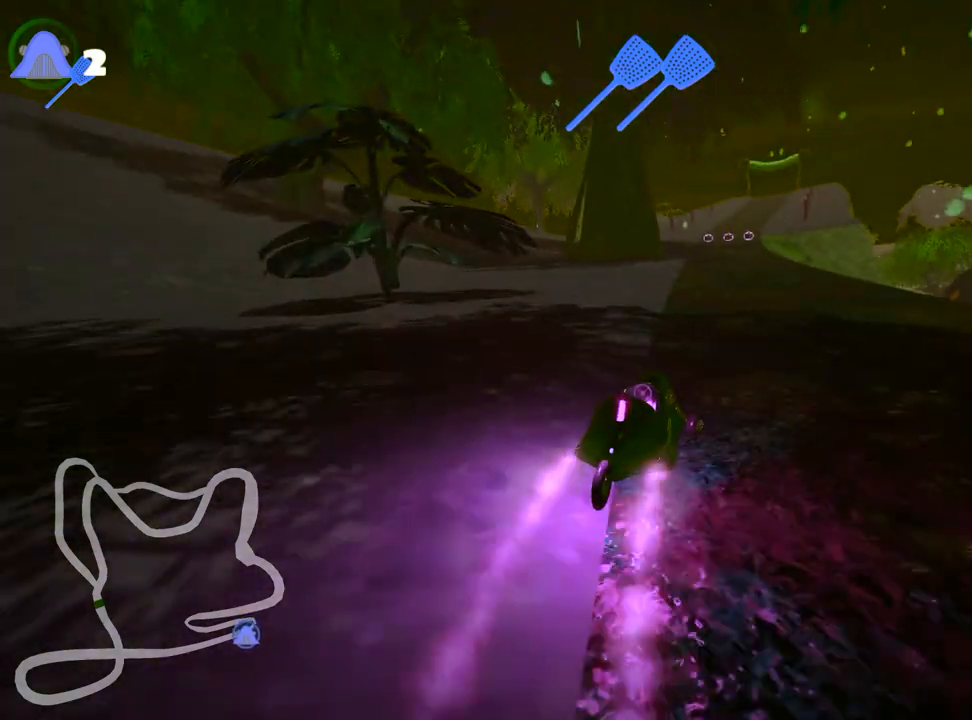
{"keys": ["left", "skid", "up"], "events": [[167, "right", "up"], [183, "left", "down"], [200, "skid", "down"]]}
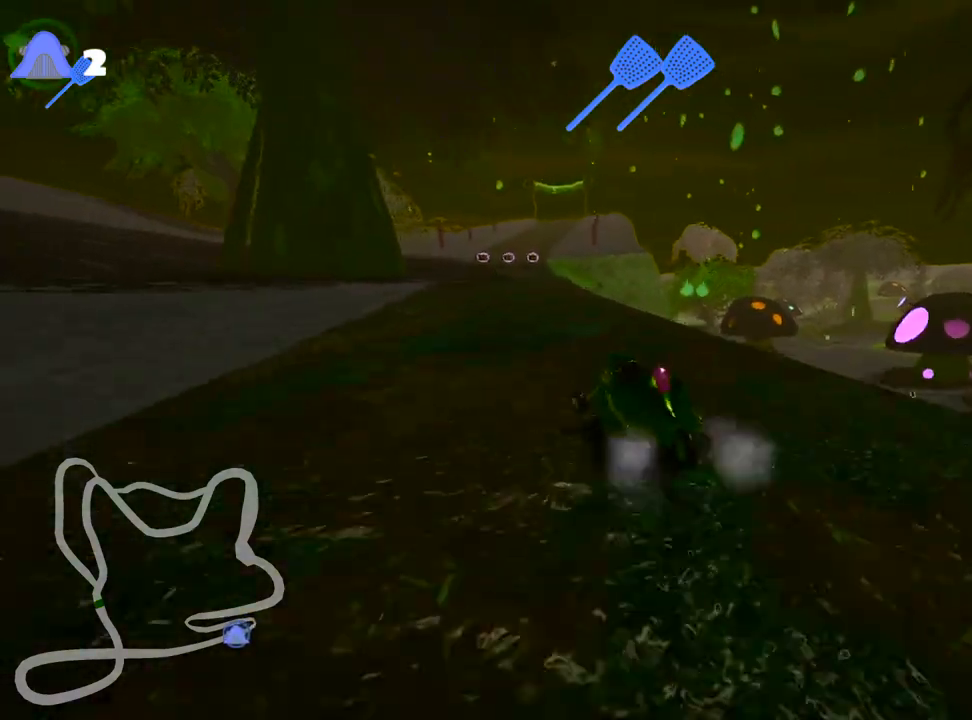
{"keys": ["right", "skid", "up"], "events": [[67, "right", "down"], [117, "left", "up"]]}
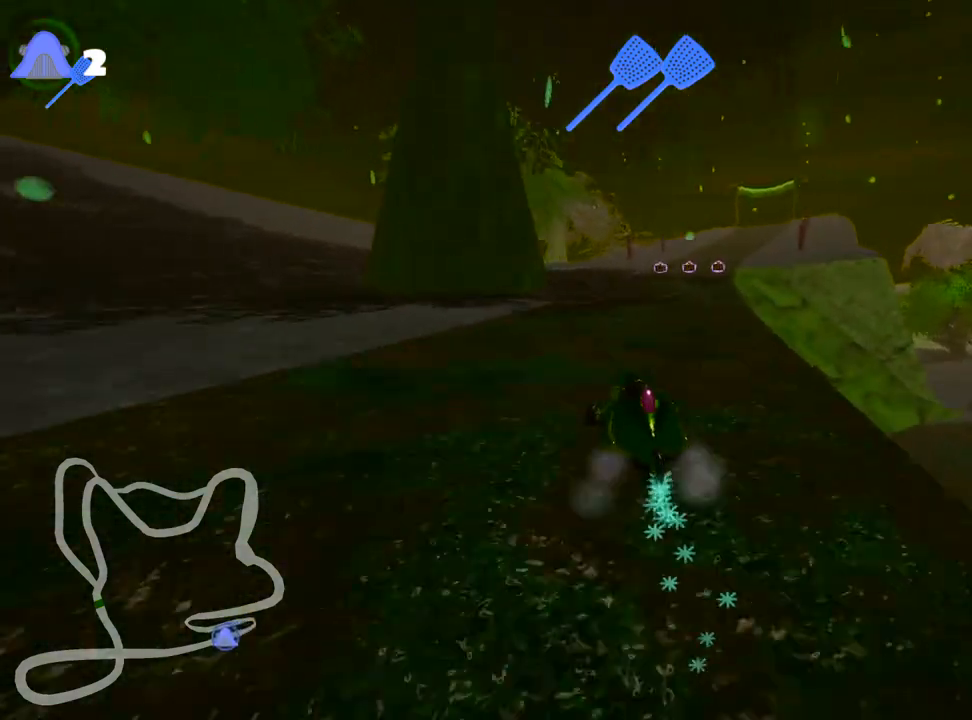
{"keys": ["nitro", "right", "up"], "events": [[383, "skid", "up"], [467, "nitro", "down"]]}
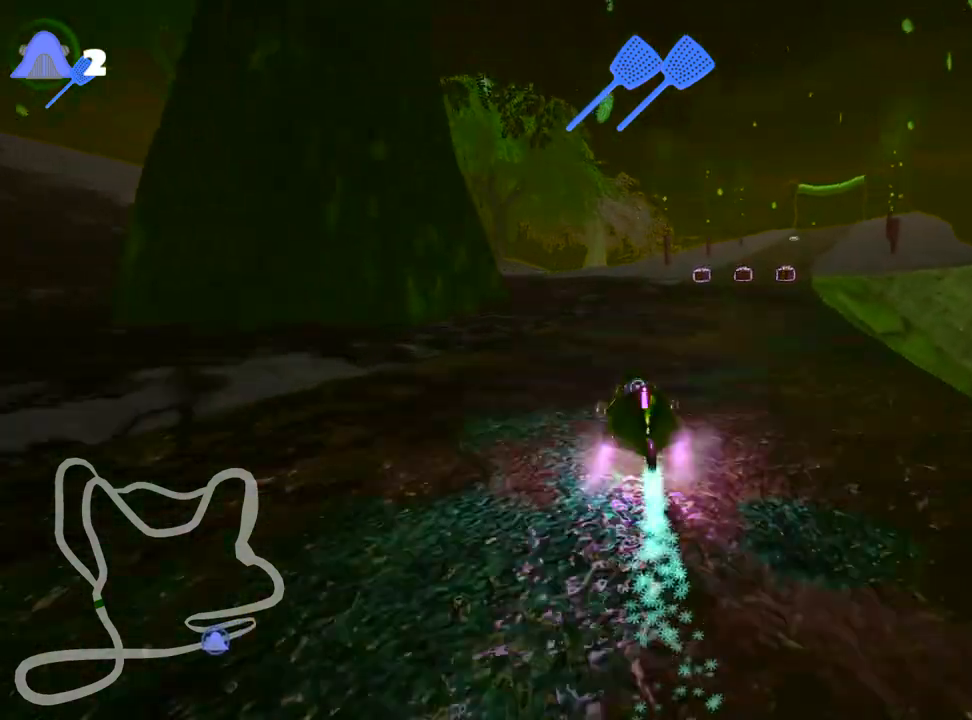
{"keys": ["up"], "events": [[100, "nitro", "up"], [167, "right", "up"]]}
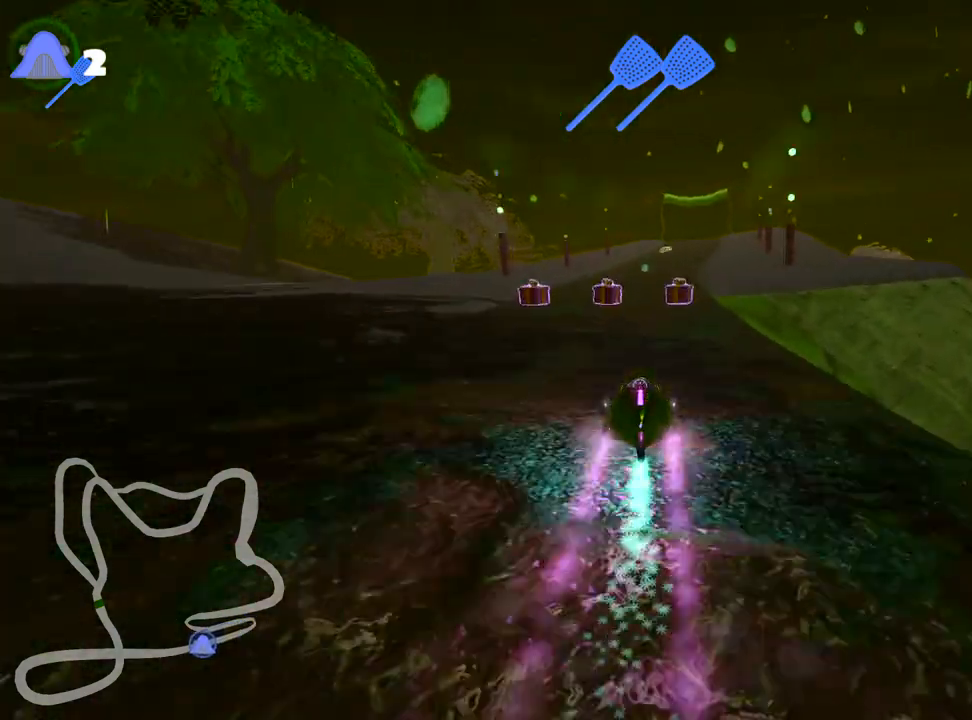
{"keys": ["right", "skid", "up"], "events": [[17, "left", "down"], [217, "left", "up"], [283, "right", "down"], [283, "skid", "down"]]}
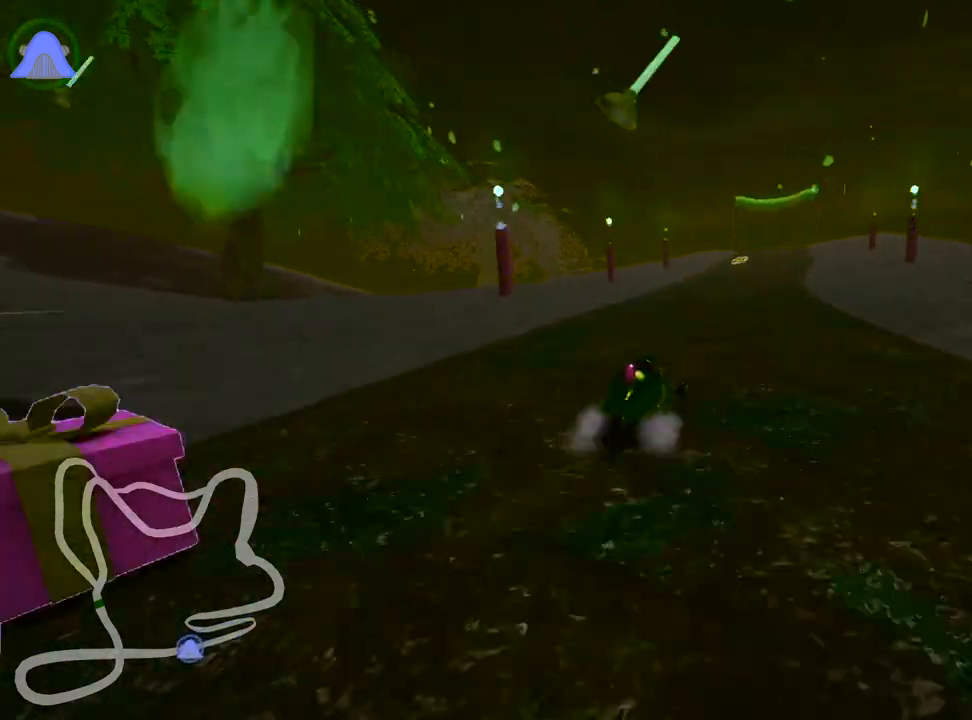
{"keys": ["left", "skid", "up"], "events": [[50, "right", "up"], [100, "left", "down"]]}
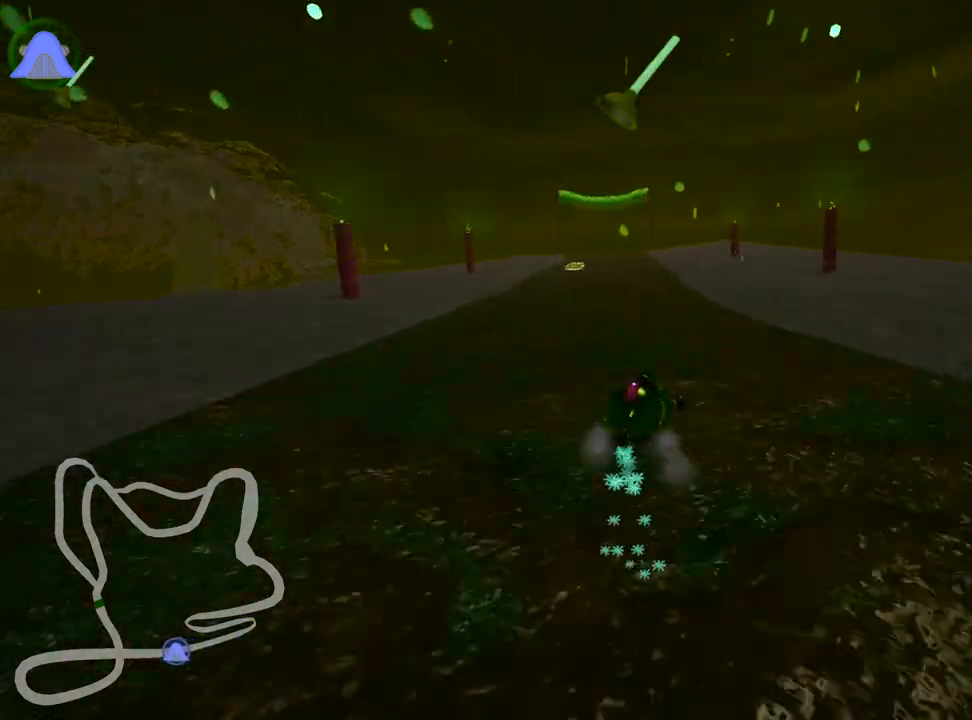
{"keys": ["fire", "left", "skid", "up"], "events": [[417, "fire", "down"]]}
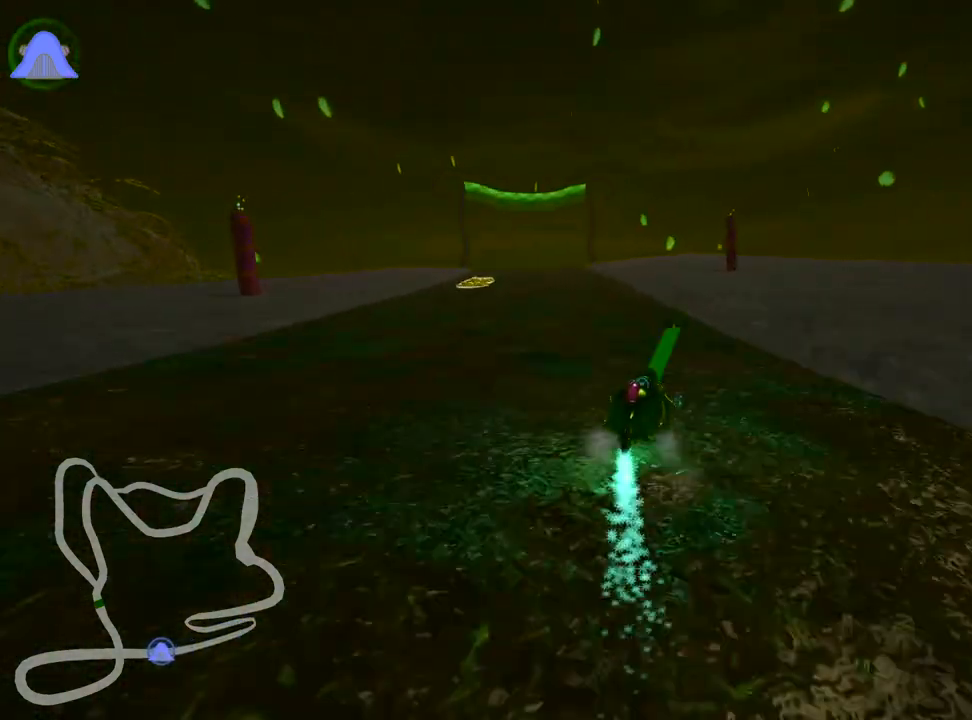
{"keys": ["up"], "events": [[117, "fire", "up"], [150, "skid", "up"], [333, "left", "up"]]}
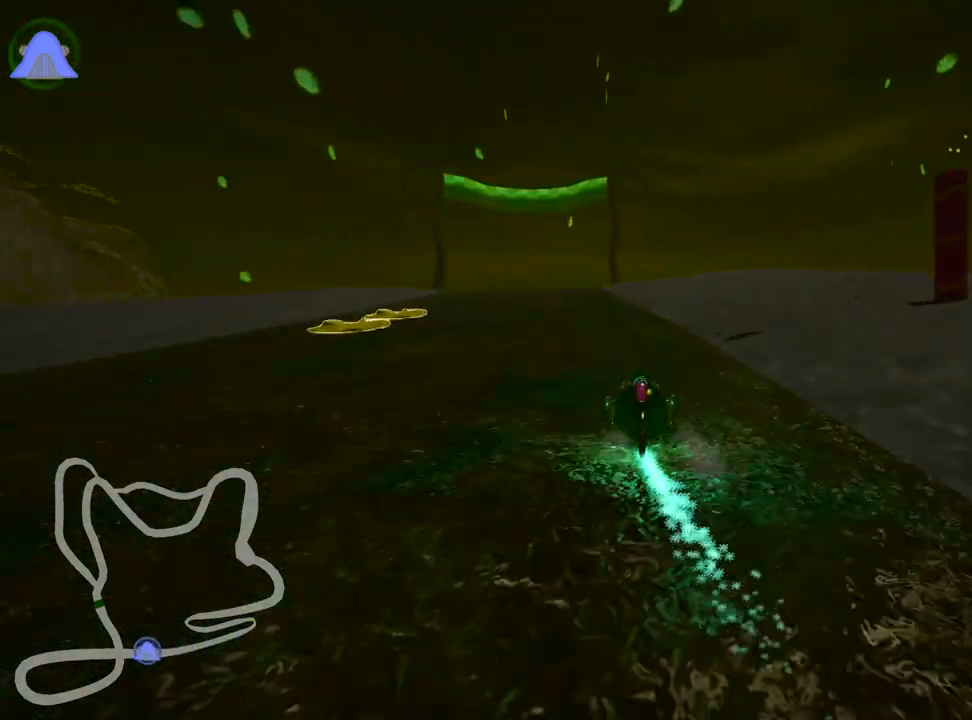
{"keys": ["left", "up"], "events": [[267, "left", "down"]]}
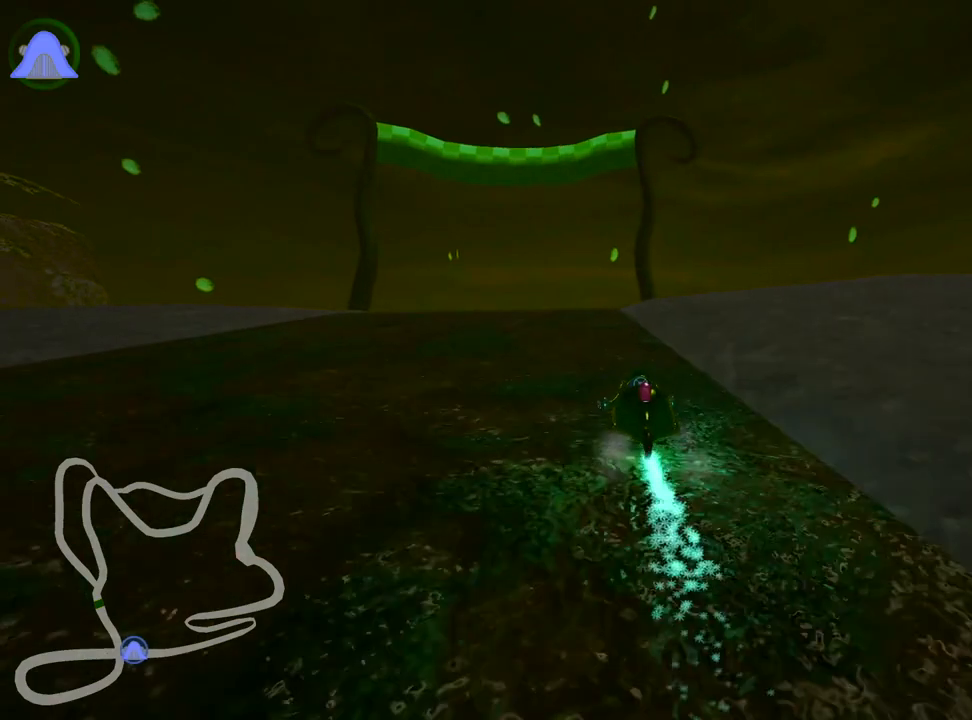
{"keys": ["left", "skid", "up"], "events": [[100, "left", "up"], [183, "skid", "down"], [200, "right", "down"], [300, "left", "down"], [350, "right", "up"]]}
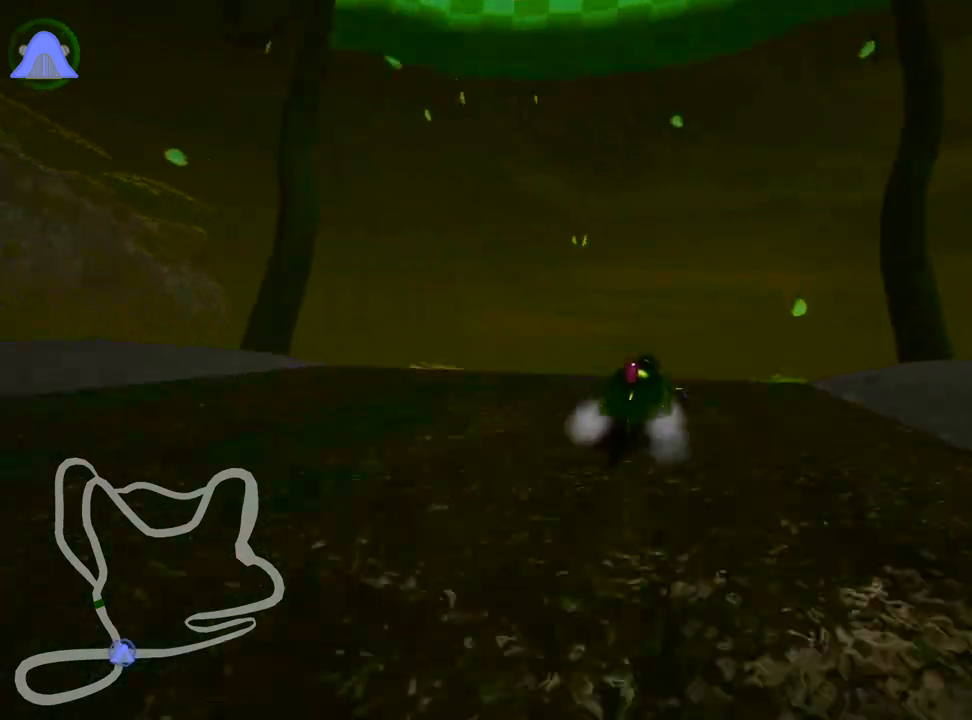
{"keys": ["left", "skid", "up"], "events": [[167, "left", "up"], [183, "right", "down"], [250, "right", "up"], [267, "left", "down"]]}
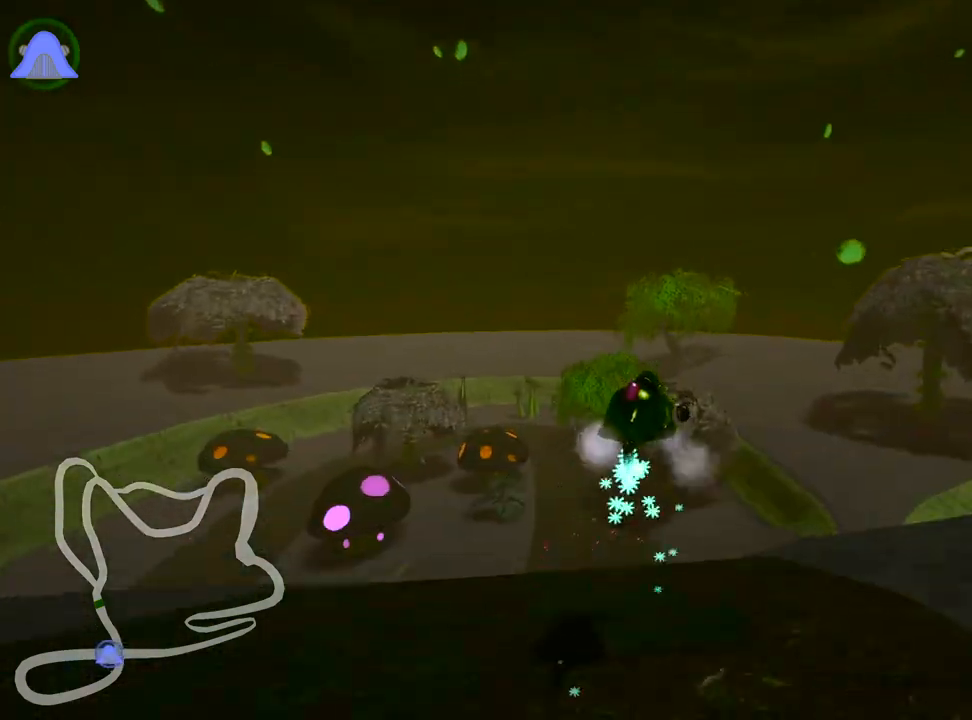
{"keys": ["left", "skid", "up"], "events": []}
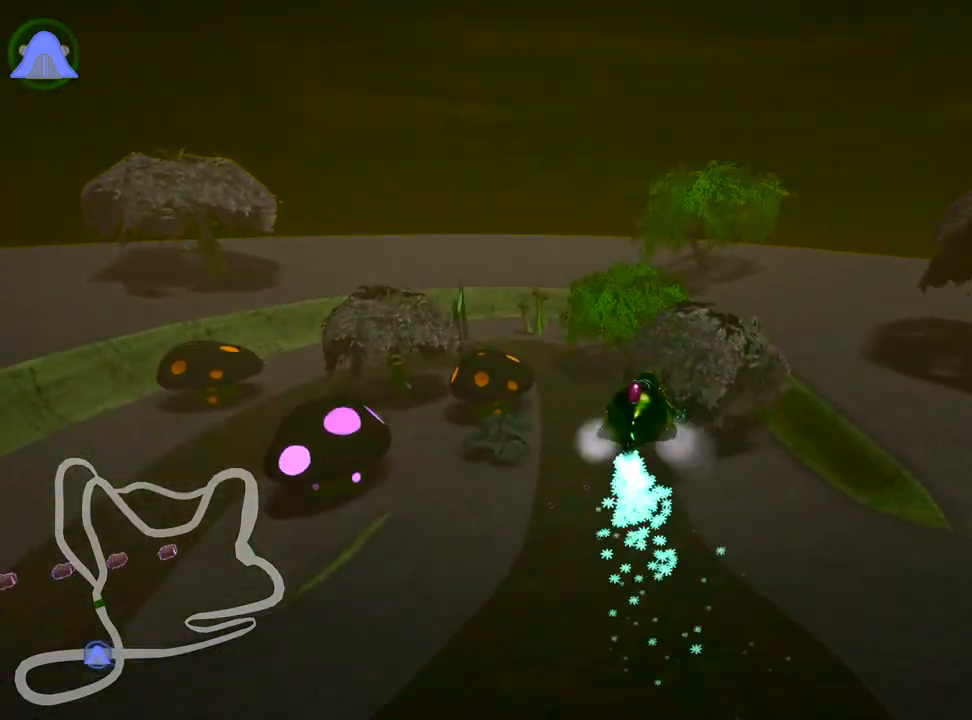
{"keys": ["left", "skid", "up"], "events": []}
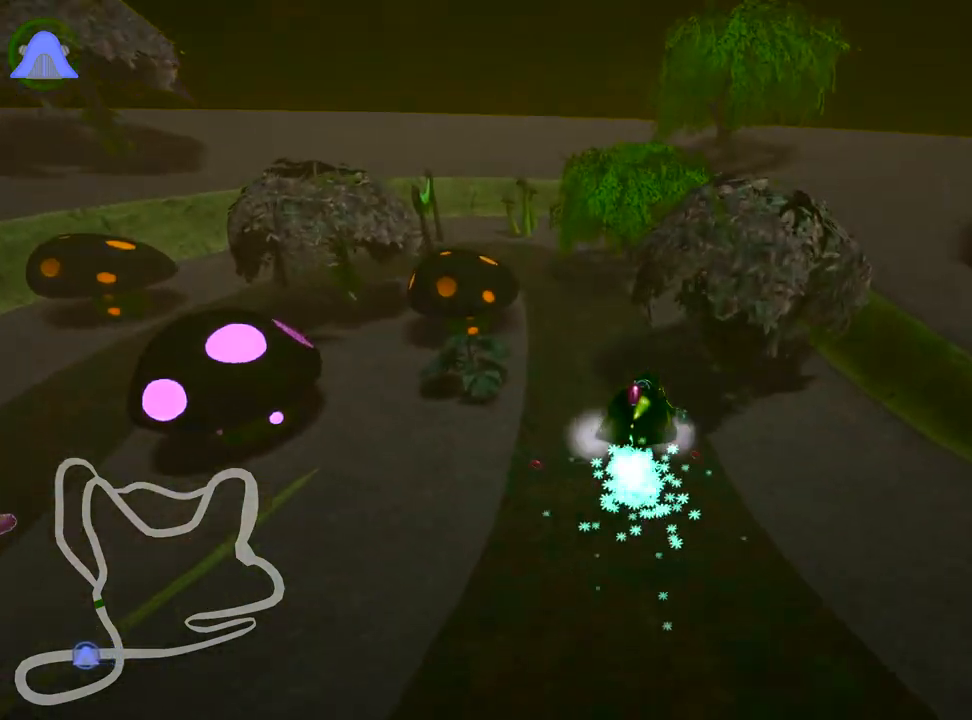
{"keys": ["left", "skid", "up"], "events": []}
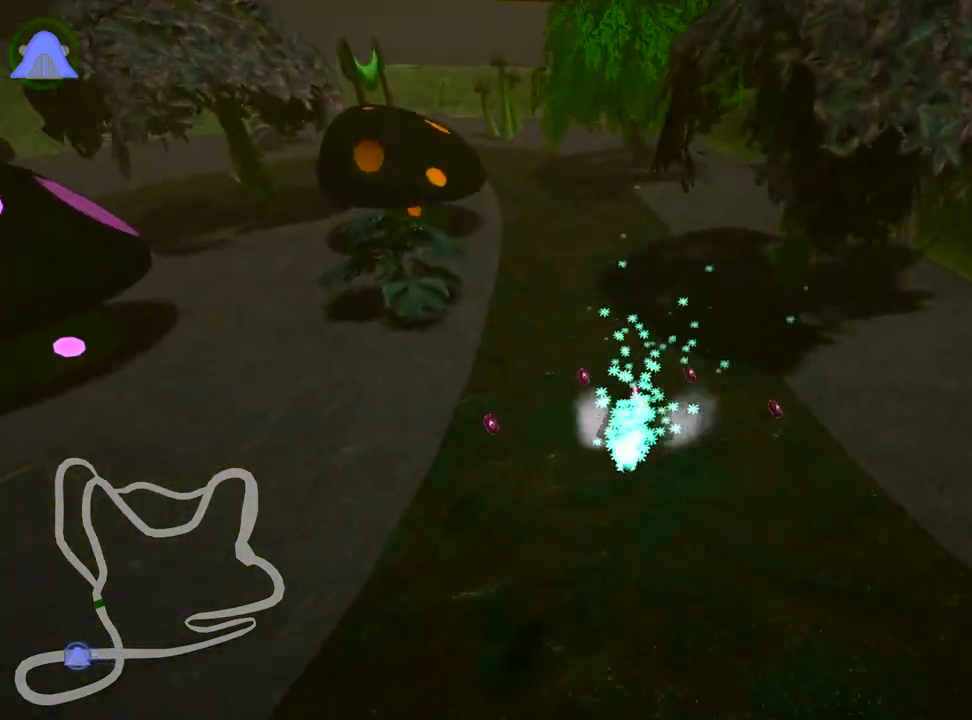
{"keys": ["left", "nitro", "up"], "events": [[417, "nitro", "down"], [417, "skid", "up"]]}
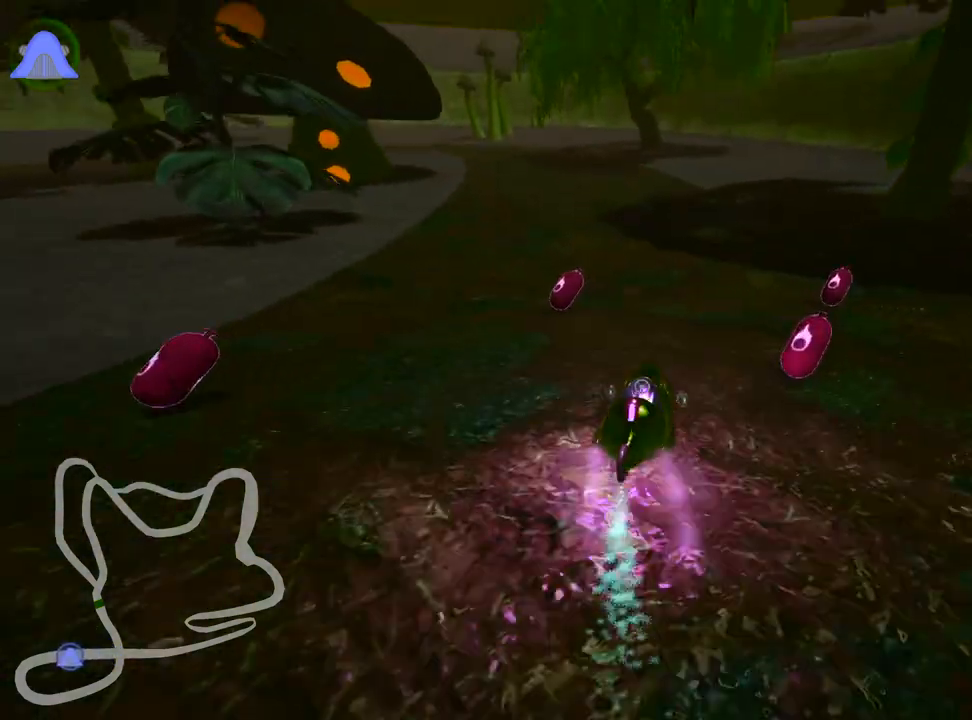
{"keys": ["right", "up"], "events": [[67, "nitro", "up"], [217, "left", "up"], [433, "right", "down"]]}
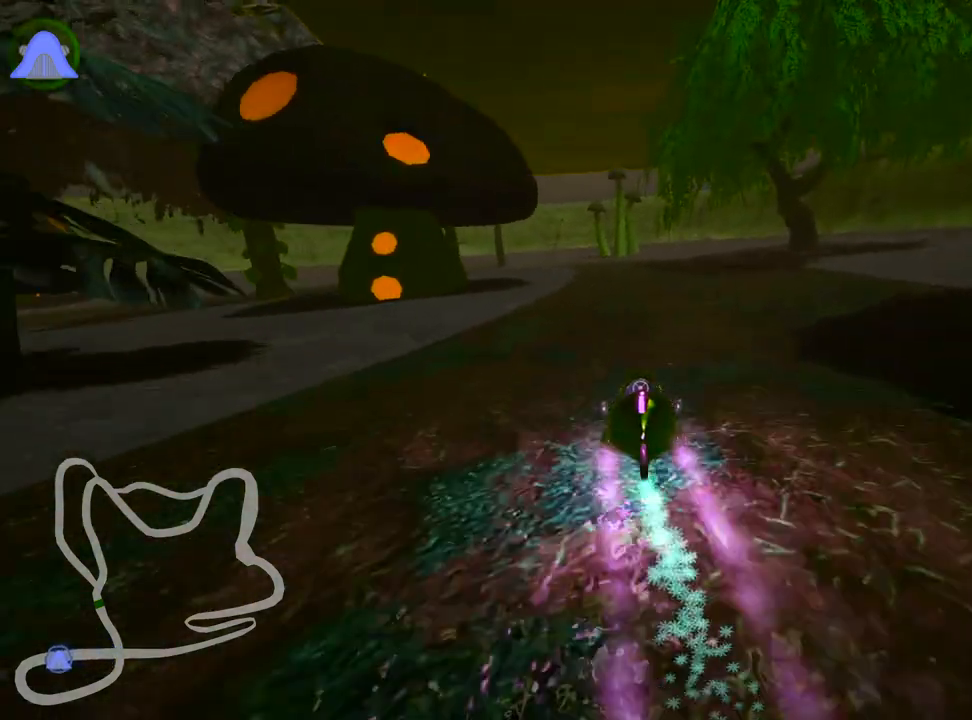
{"keys": ["left", "skid", "up"], "events": [[183, "right", "up"], [200, "left", "down"], [217, "skid", "down"]]}
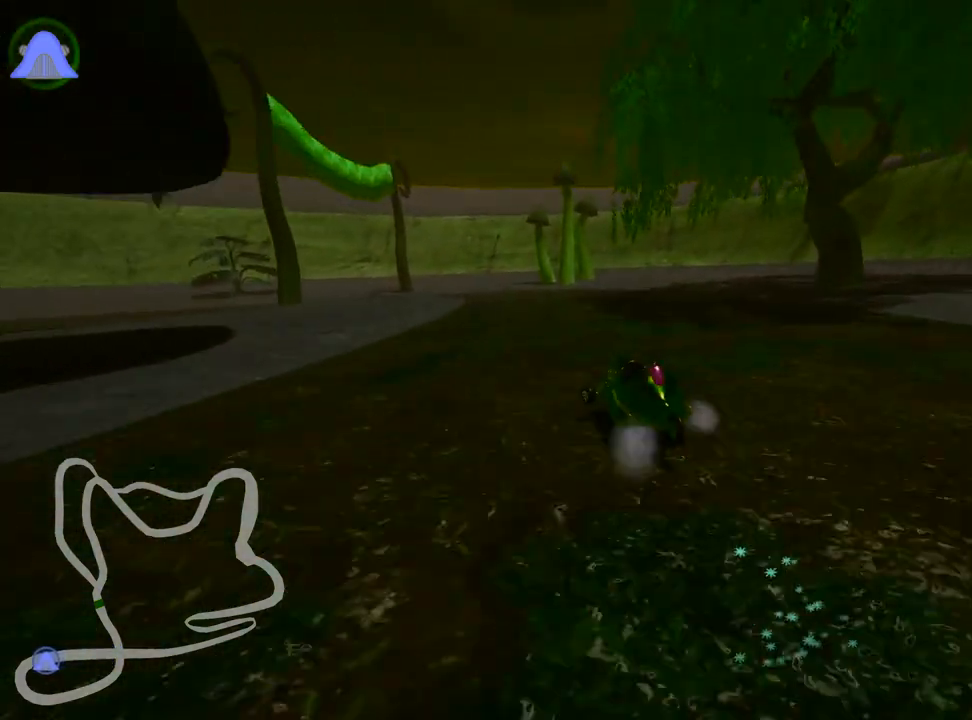
{"keys": ["right", "skid", "up"], "events": [[100, "left", "up"], [317, "left", "down"], [433, "left", "up"], [467, "right", "down"]]}
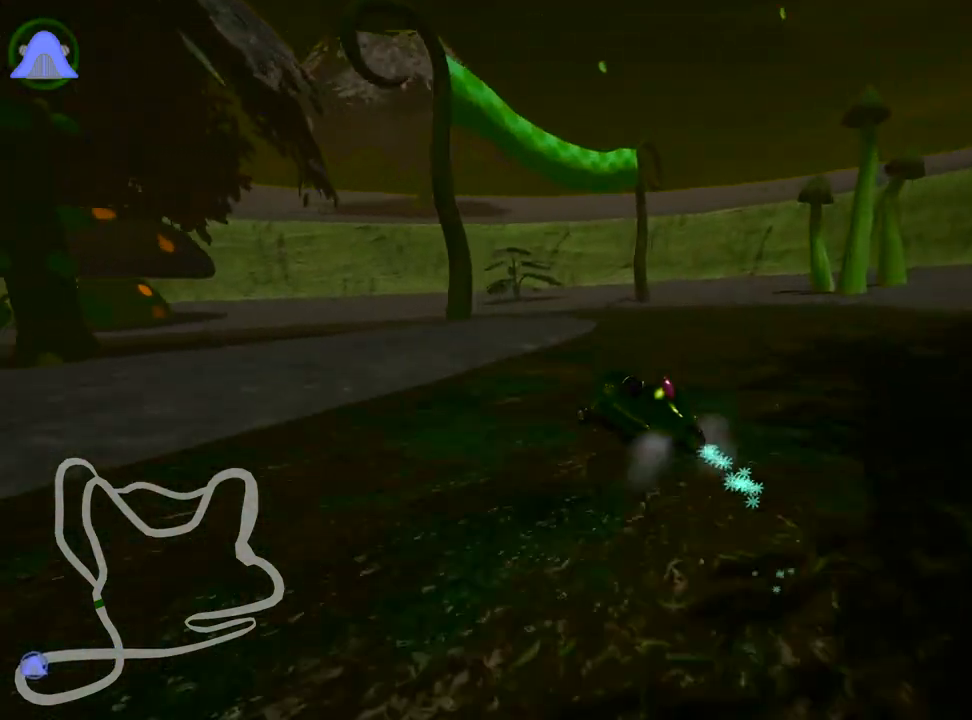
{"keys": ["left", "up"], "events": [[117, "left", "down"], [167, "right", "up"], [483, "skid", "up"]]}
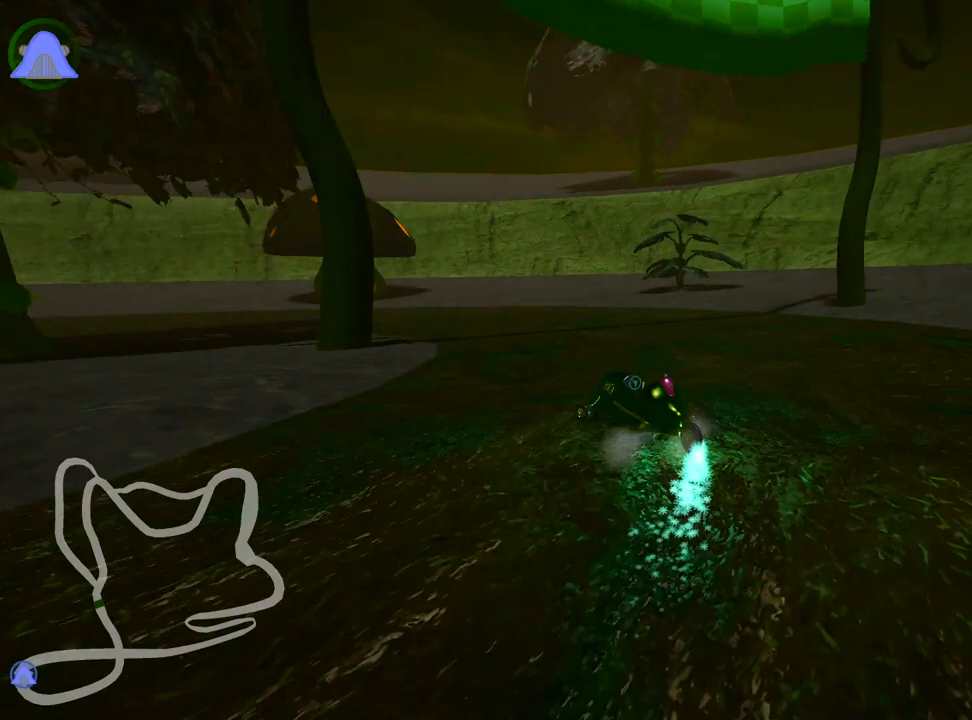
{"keys": ["up"], "events": [[283, "left", "up"]]}
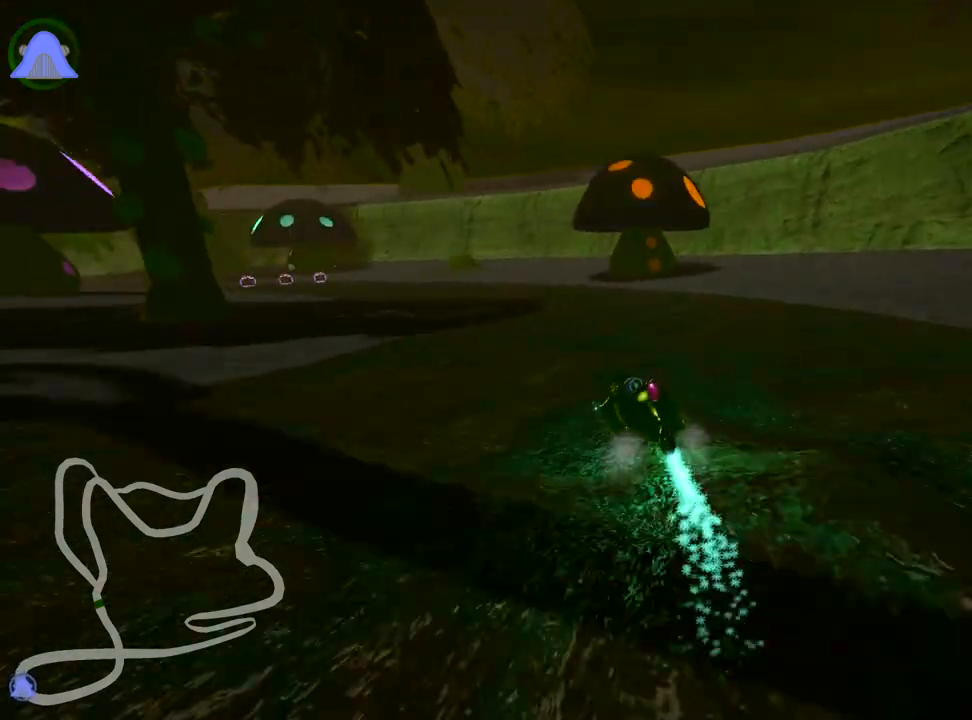
{"keys": ["left", "skid", "up"], "events": [[383, "skid", "down"], [417, "left", "down"]]}
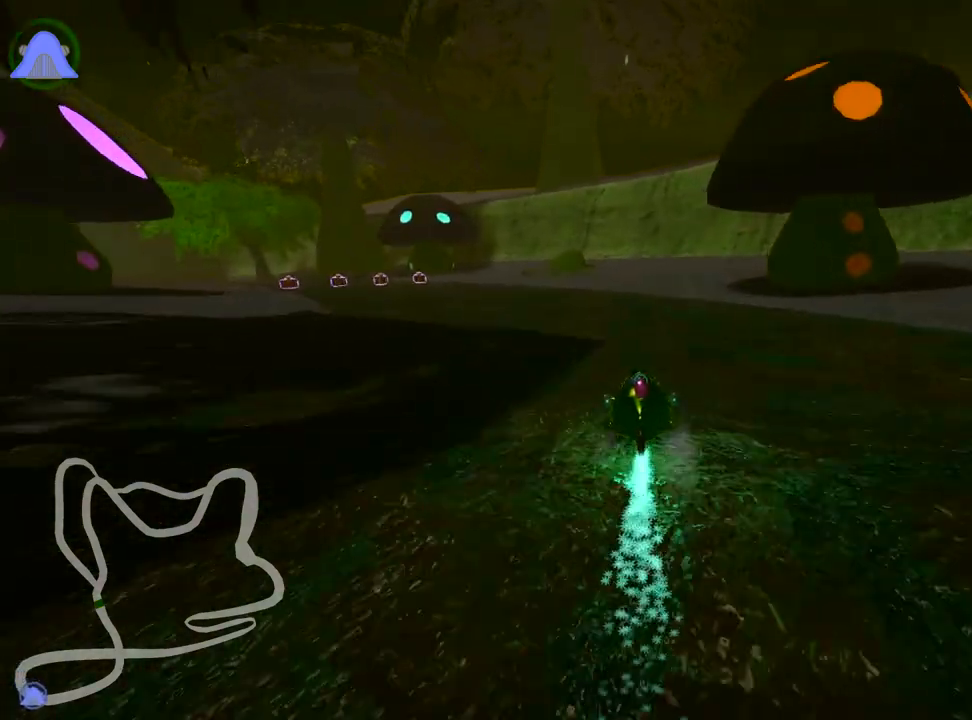
{"keys": ["skid", "up"], "events": [[467, "left", "up"]]}
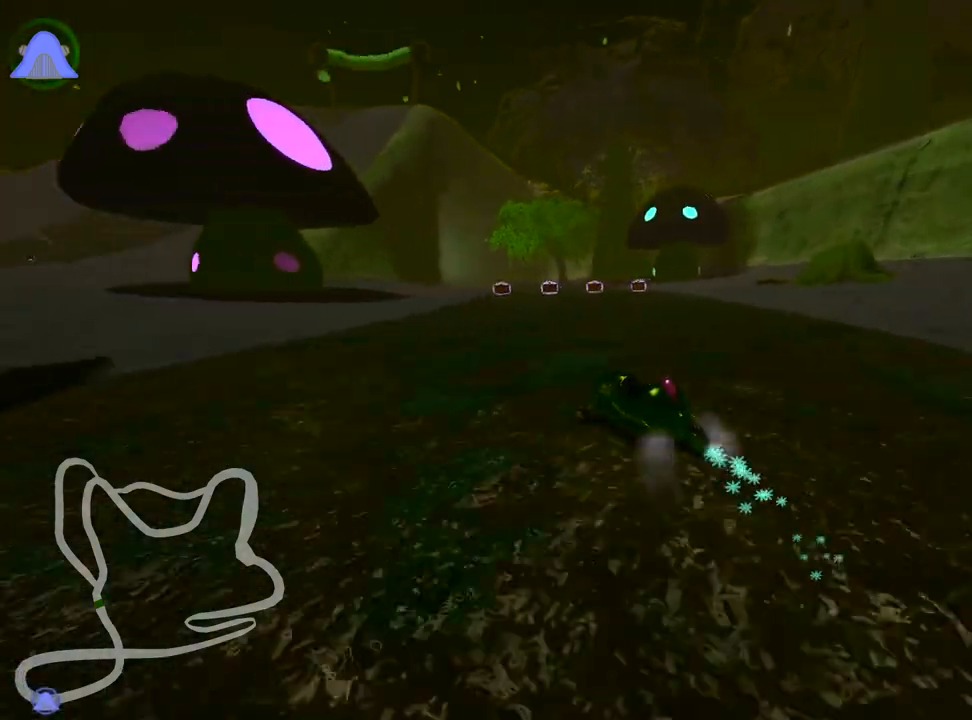
{"keys": ["right", "skid", "up"], "events": [[67, "right", "down"]]}